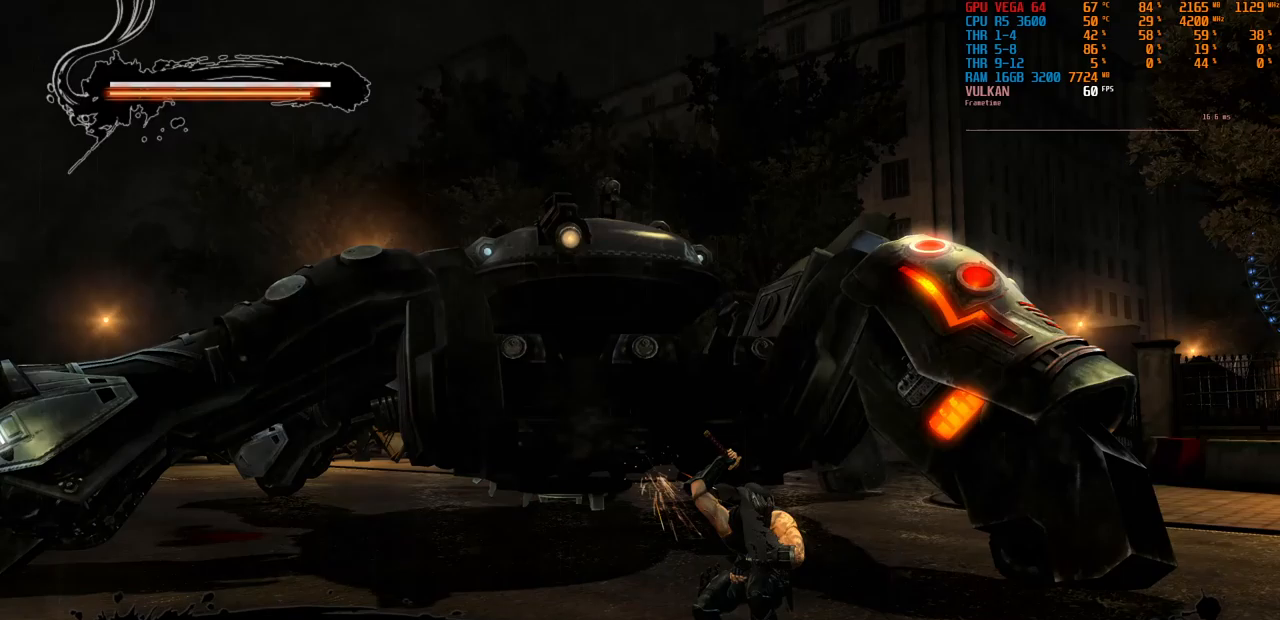
Gameplay with a controller (PlayStation layout); each line is a JSON object with the inputs held at the frame after it. "events" lists button and stick changes between this image and that frame as [ms after this image, input, new state], when the widget could be followed in between. Not read: L3.
{"buttons": [], "left_stick": "right", "right_stick": "center", "events": [[50, "TRIANGLE", "up"], [117, "left_stick", "right"], [184, "TRIANGLE", "down"], [250, "TRIANGLE", "up"]]}
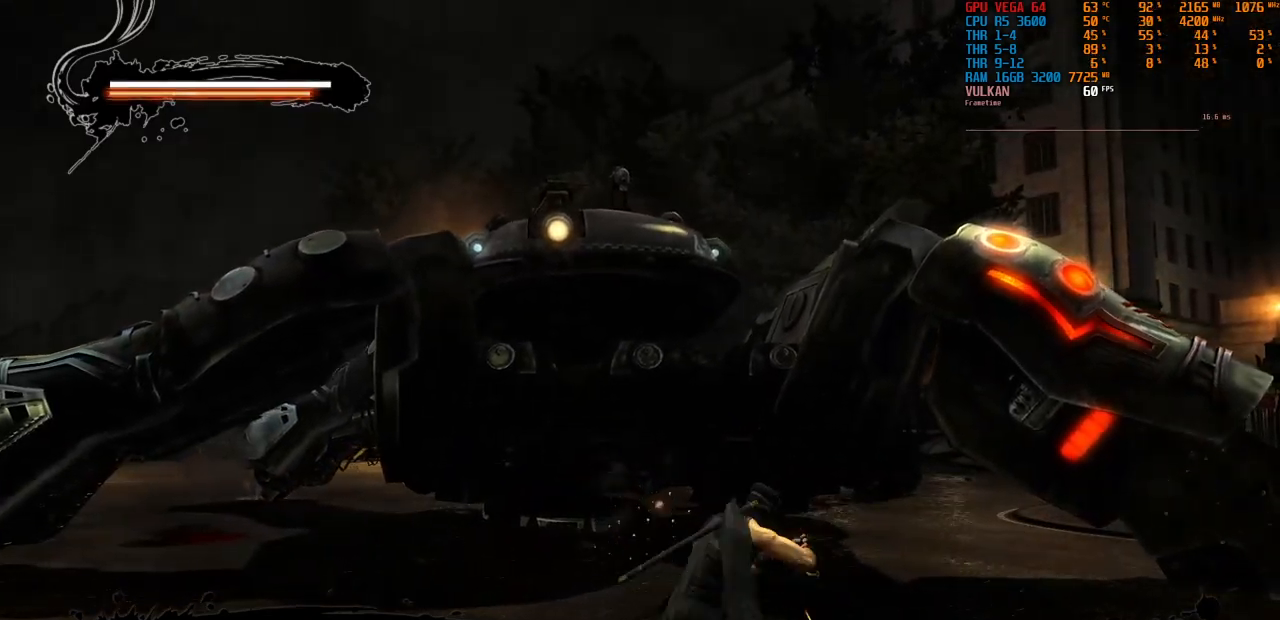
{"buttons": [], "left_stick": "right", "right_stick": "center", "events": []}
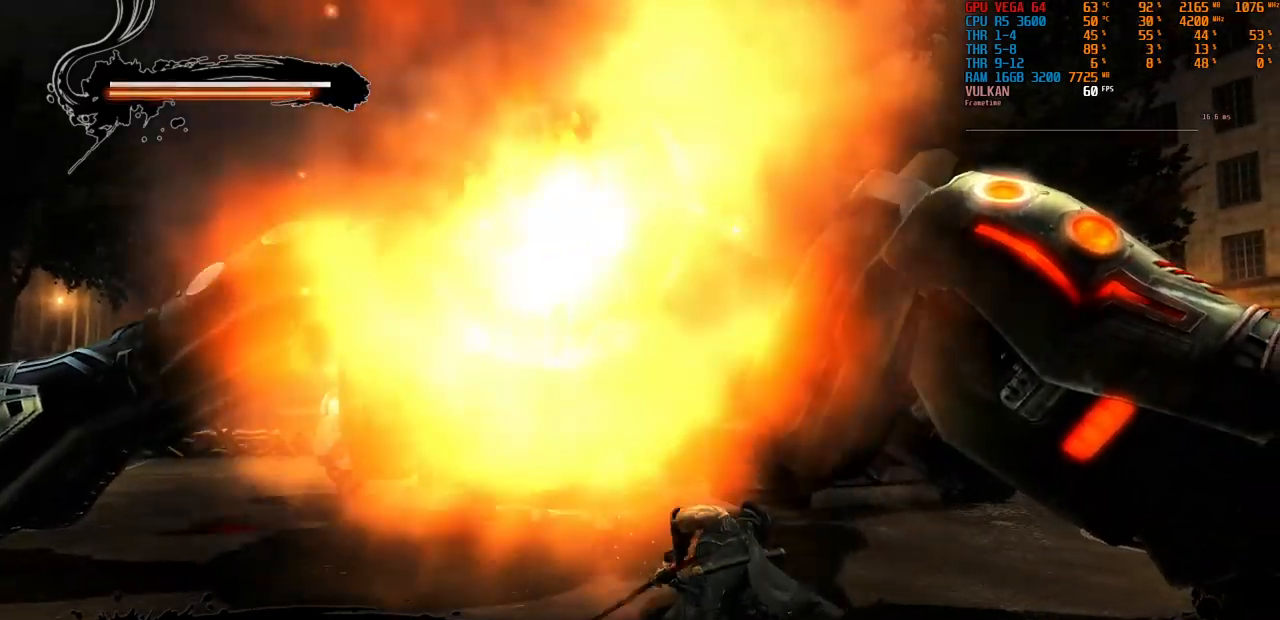
{"buttons": [], "left_stick": "up-right", "right_stick": "center"}
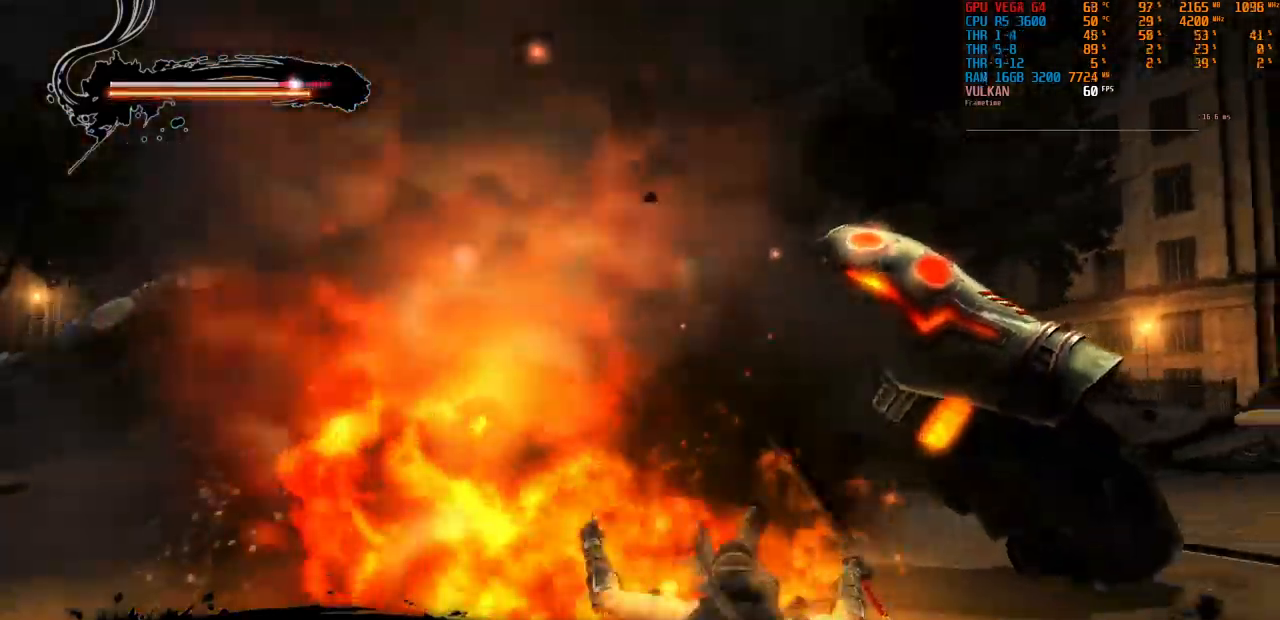
{"buttons": [], "left_stick": "up-right", "right_stick": "center", "events": []}
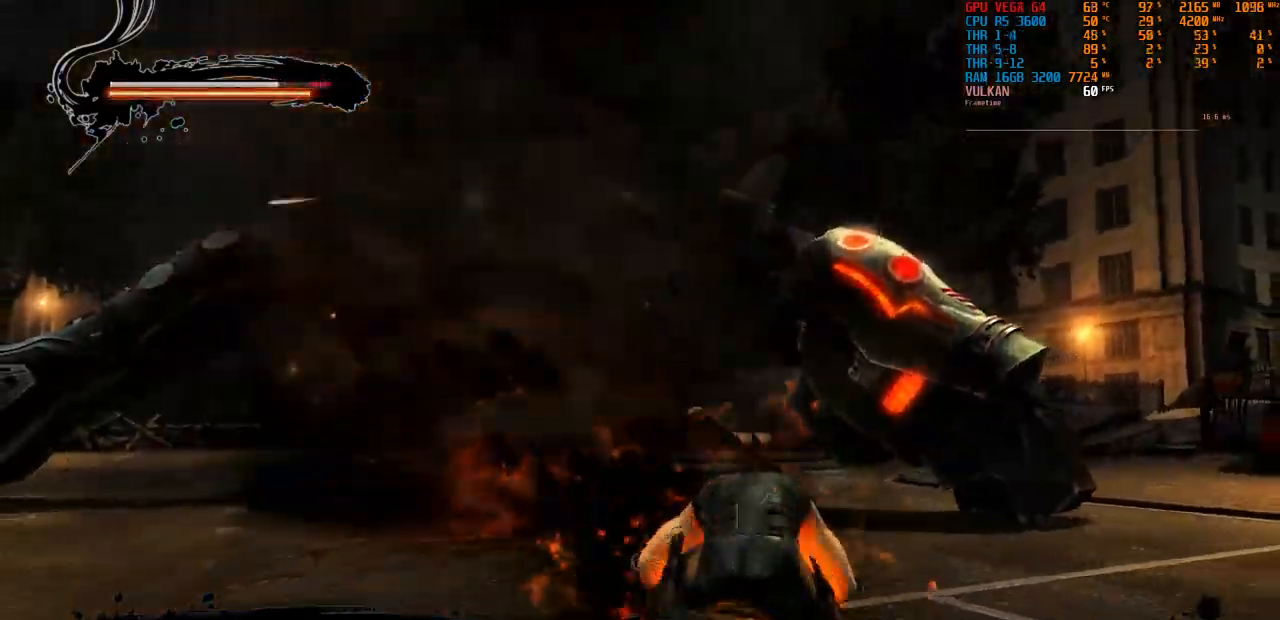
{"buttons": [], "left_stick": "up-right", "right_stick": "center", "events": []}
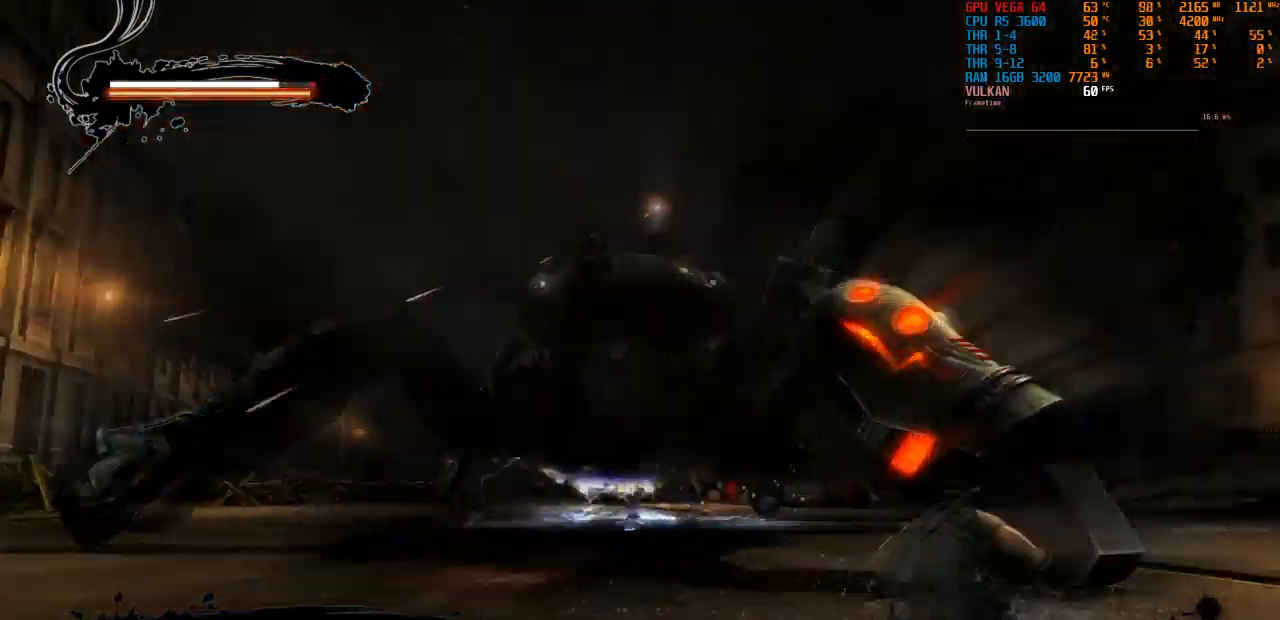
{"buttons": [], "left_stick": "down", "right_stick": "center"}
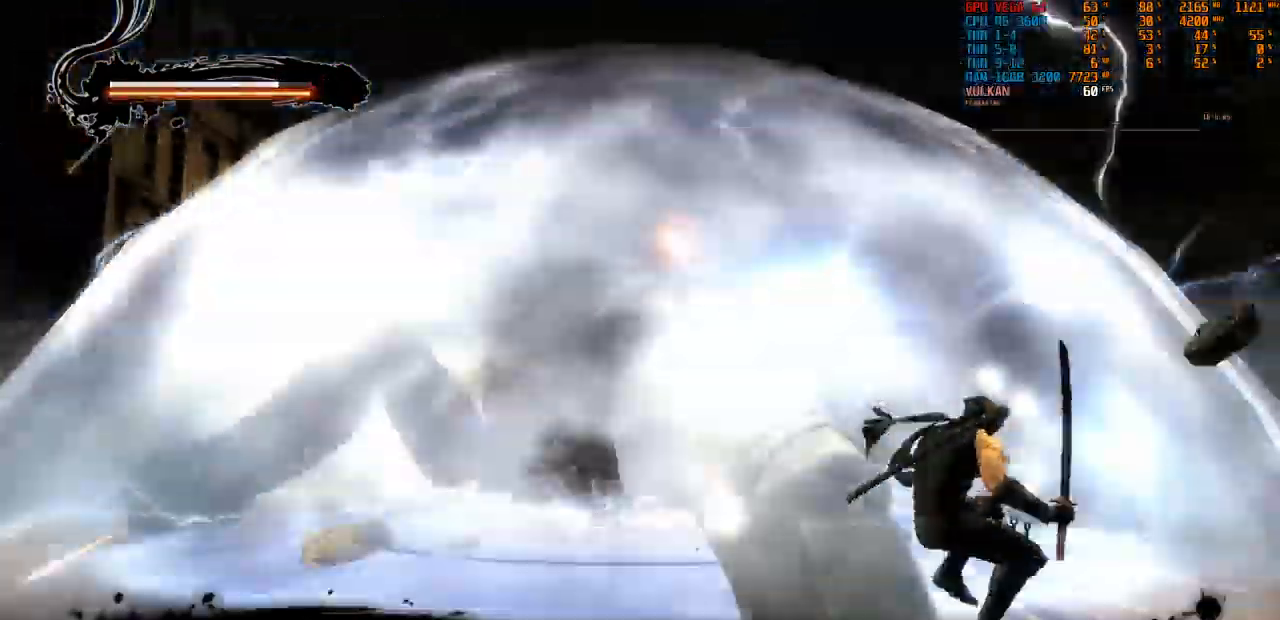
{"buttons": [], "left_stick": "up-left", "right_stick": "center", "events": [[417, "left_stick", "up-left"]]}